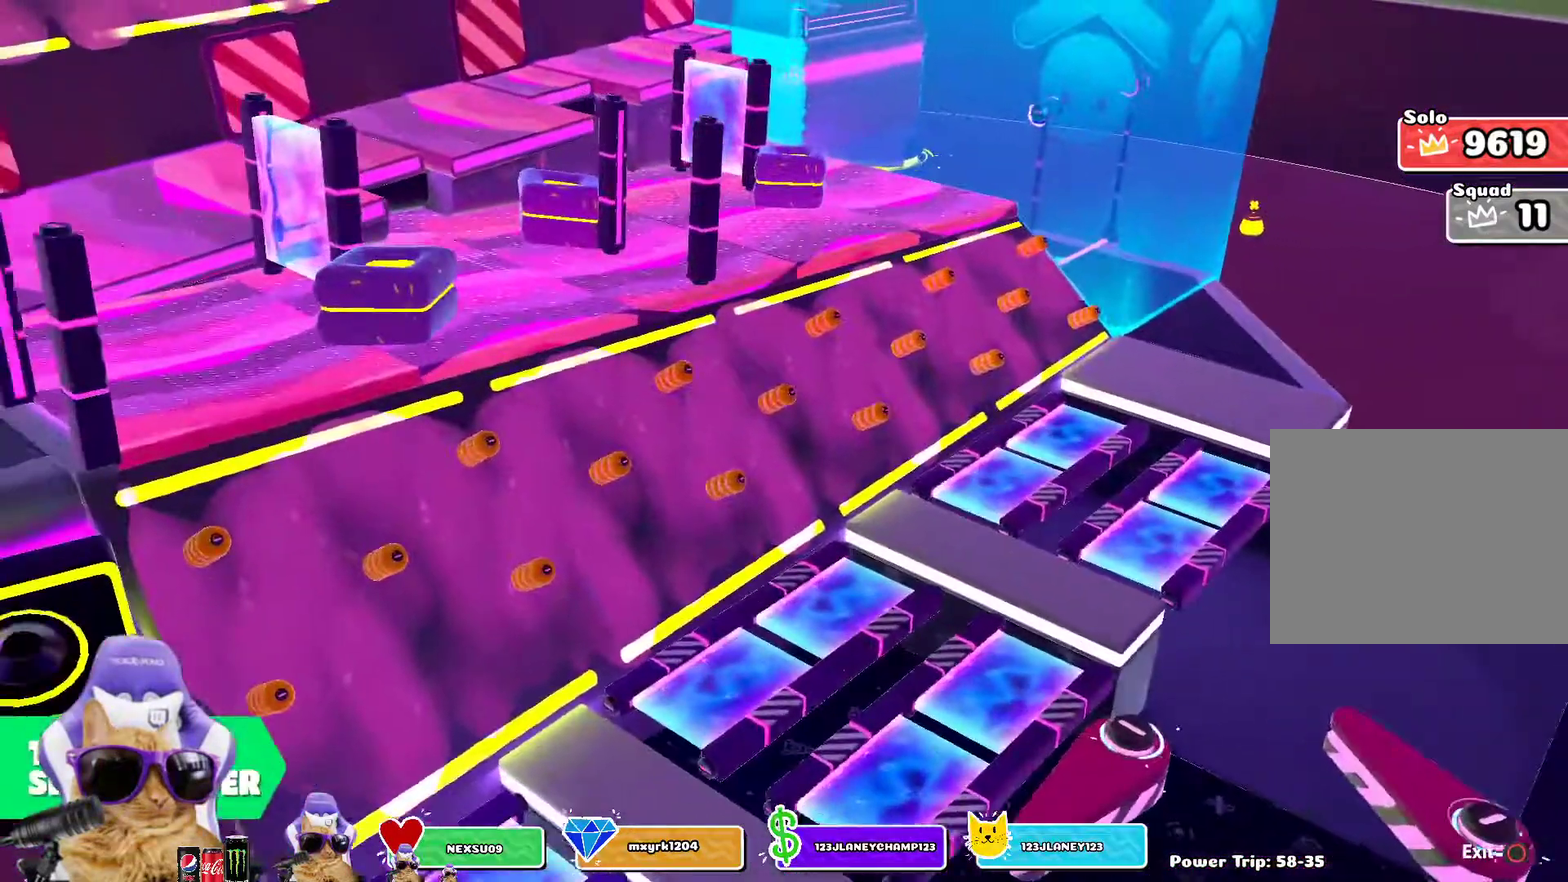
Gameplay with a controller (PlayStation layout); each line is a JSON object with the inputs held at the frame after it (dt_ms = milliseconds from this image to that frame). "events" lists button and stick changes between this image and that frame as [ms after this image, input, new state], when the widget could be followed in between.
{"dt_ms": 400, "buttons": [], "left_stick": "up", "right_stick": "center", "events": [[183, "left_stick", "up-left"], [383, "left_stick", "up"]]}
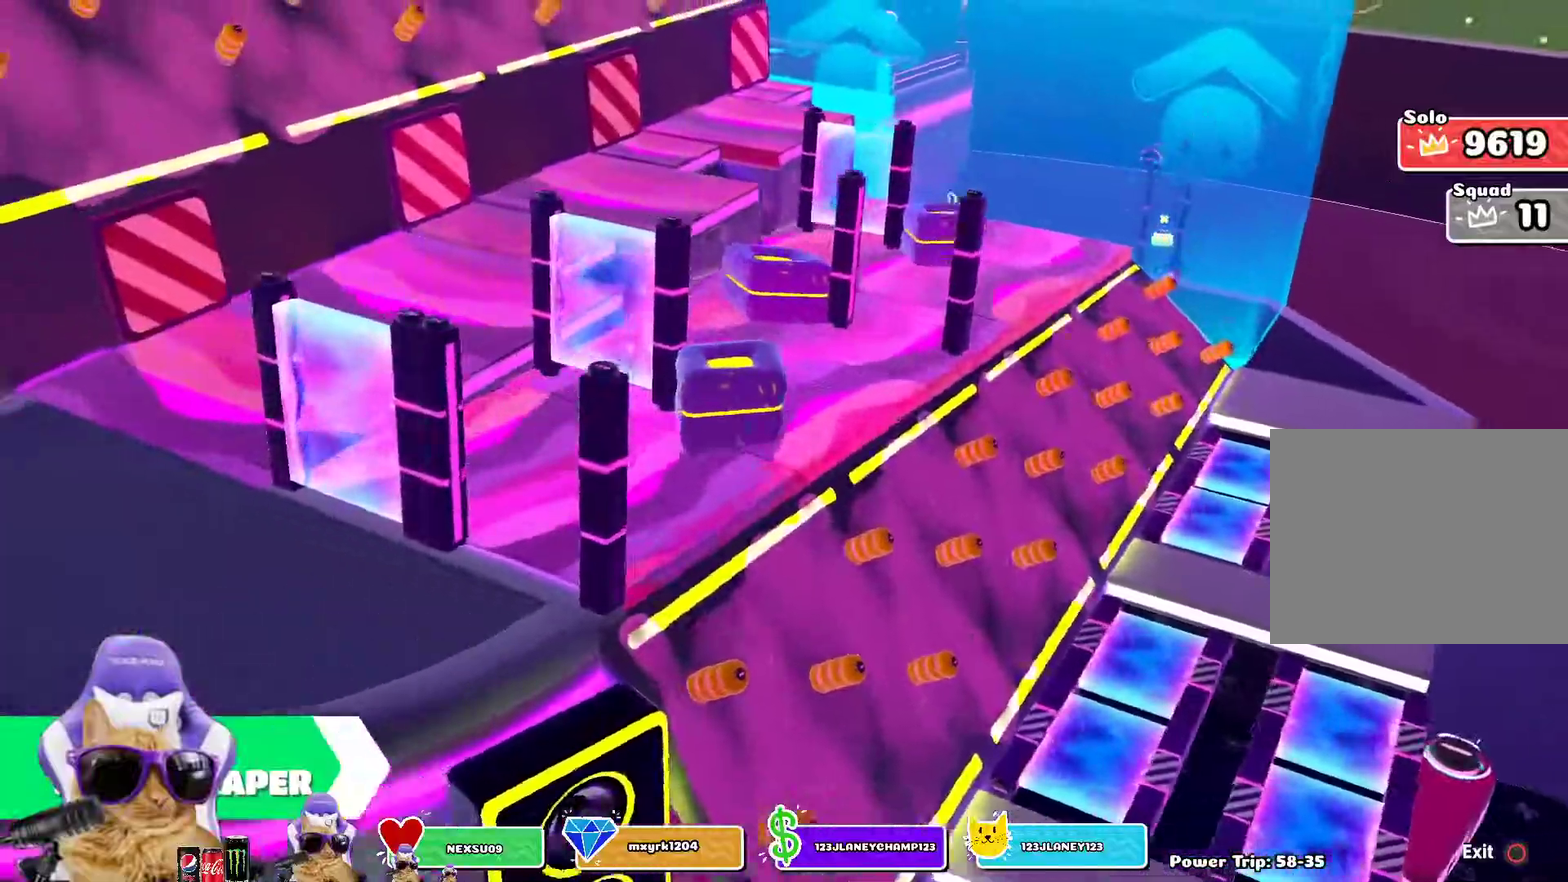
{"dt_ms": 800, "buttons": [], "left_stick": "center", "right_stick": "center", "events": [[533, "left_stick", "up-left"], [700, "left_stick", "center"]]}
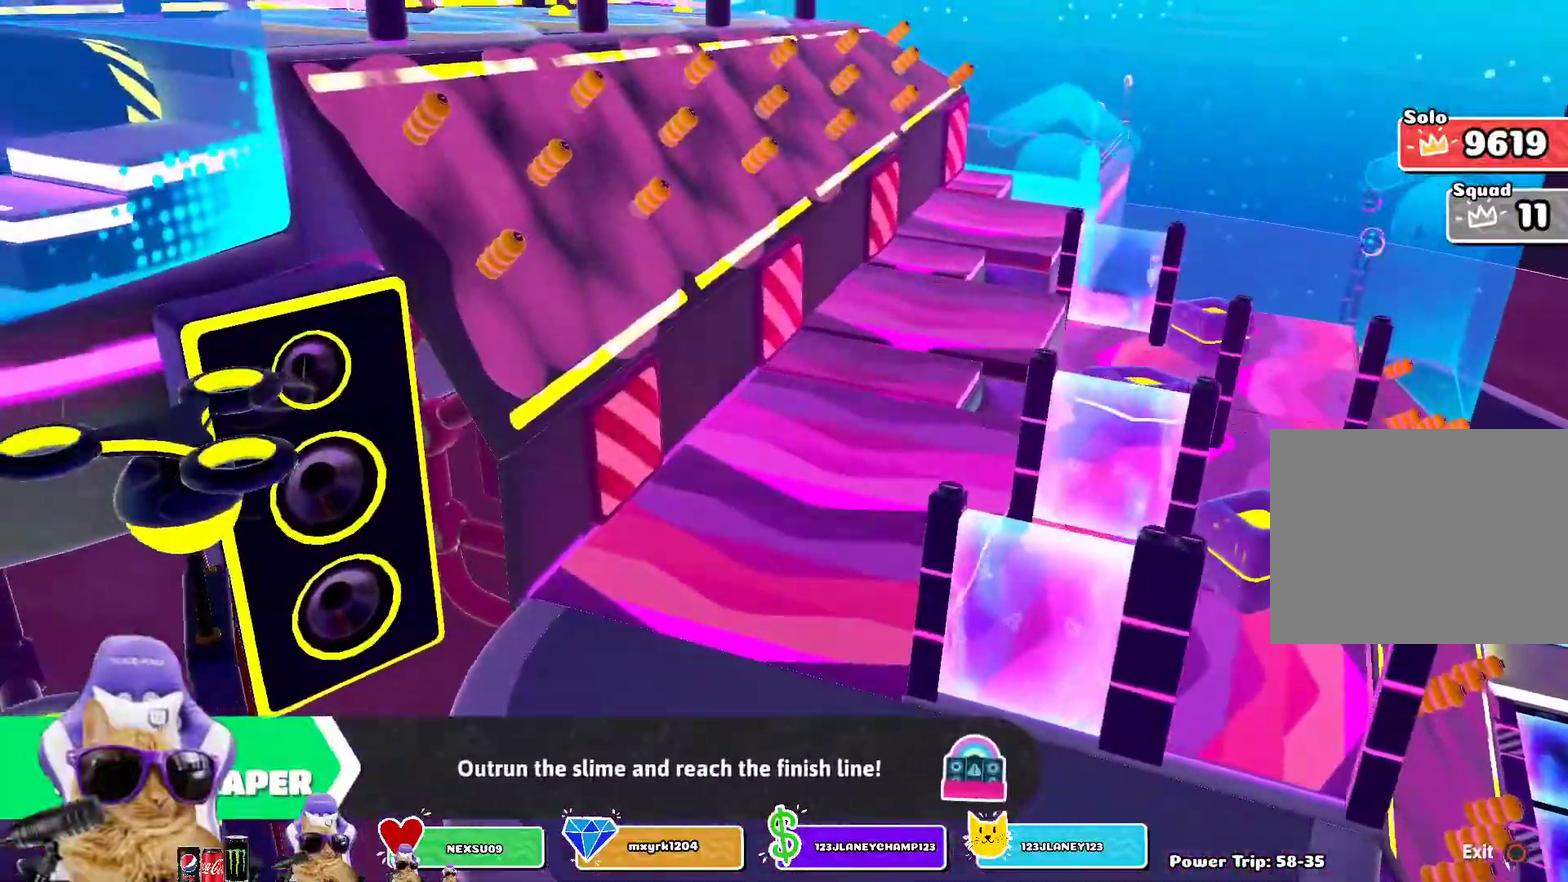
{"dt_ms": 300, "buttons": [], "left_stick": "center", "right_stick": "center", "events": []}
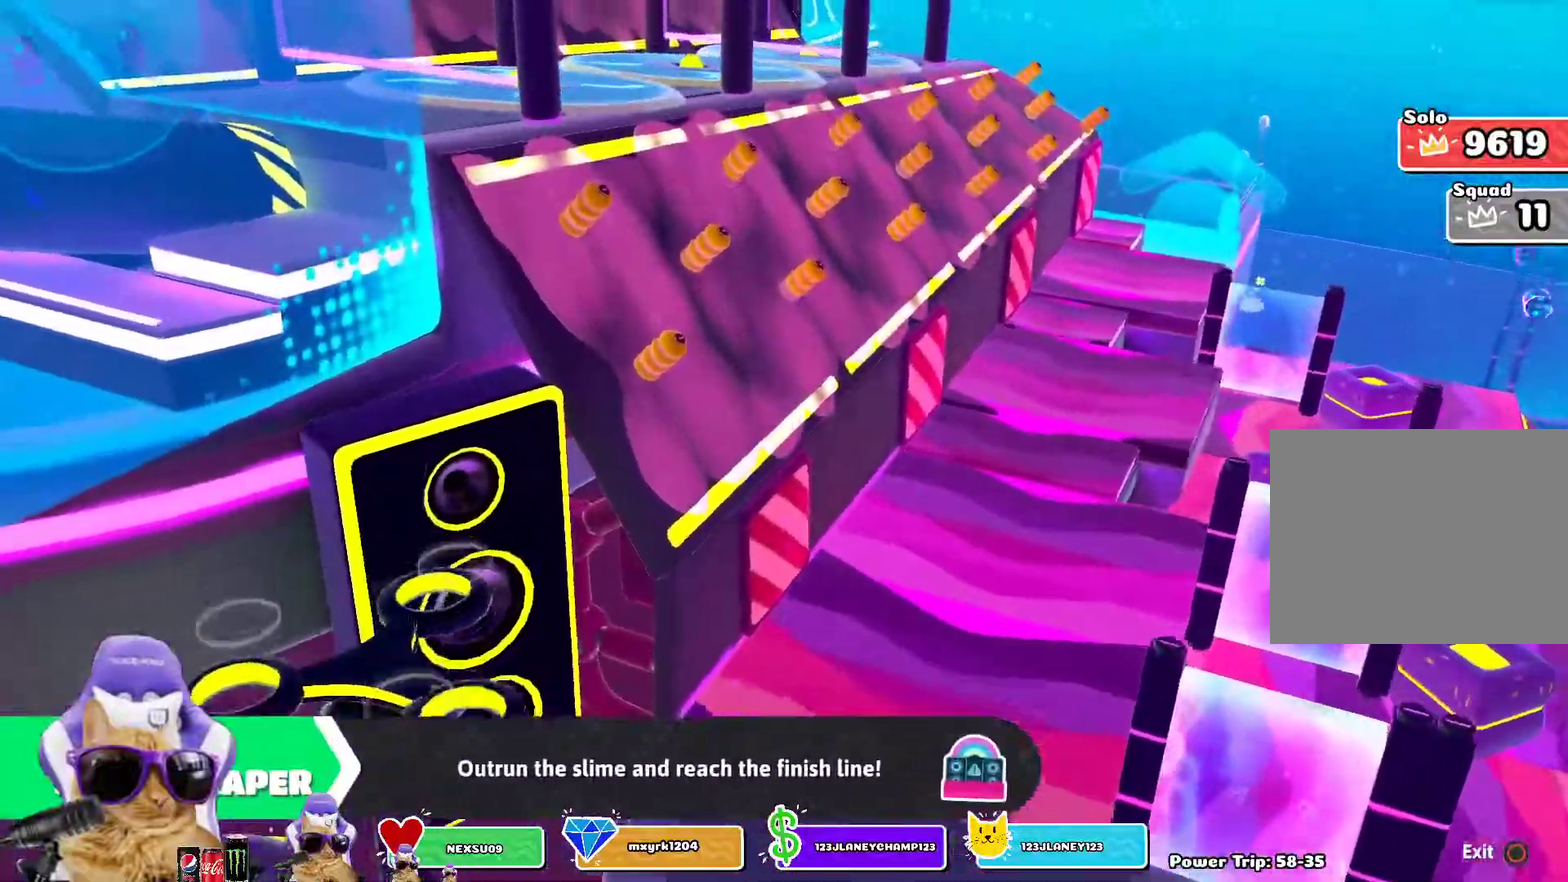
{"dt_ms": 400, "buttons": [], "left_stick": "center", "right_stick": "center", "events": []}
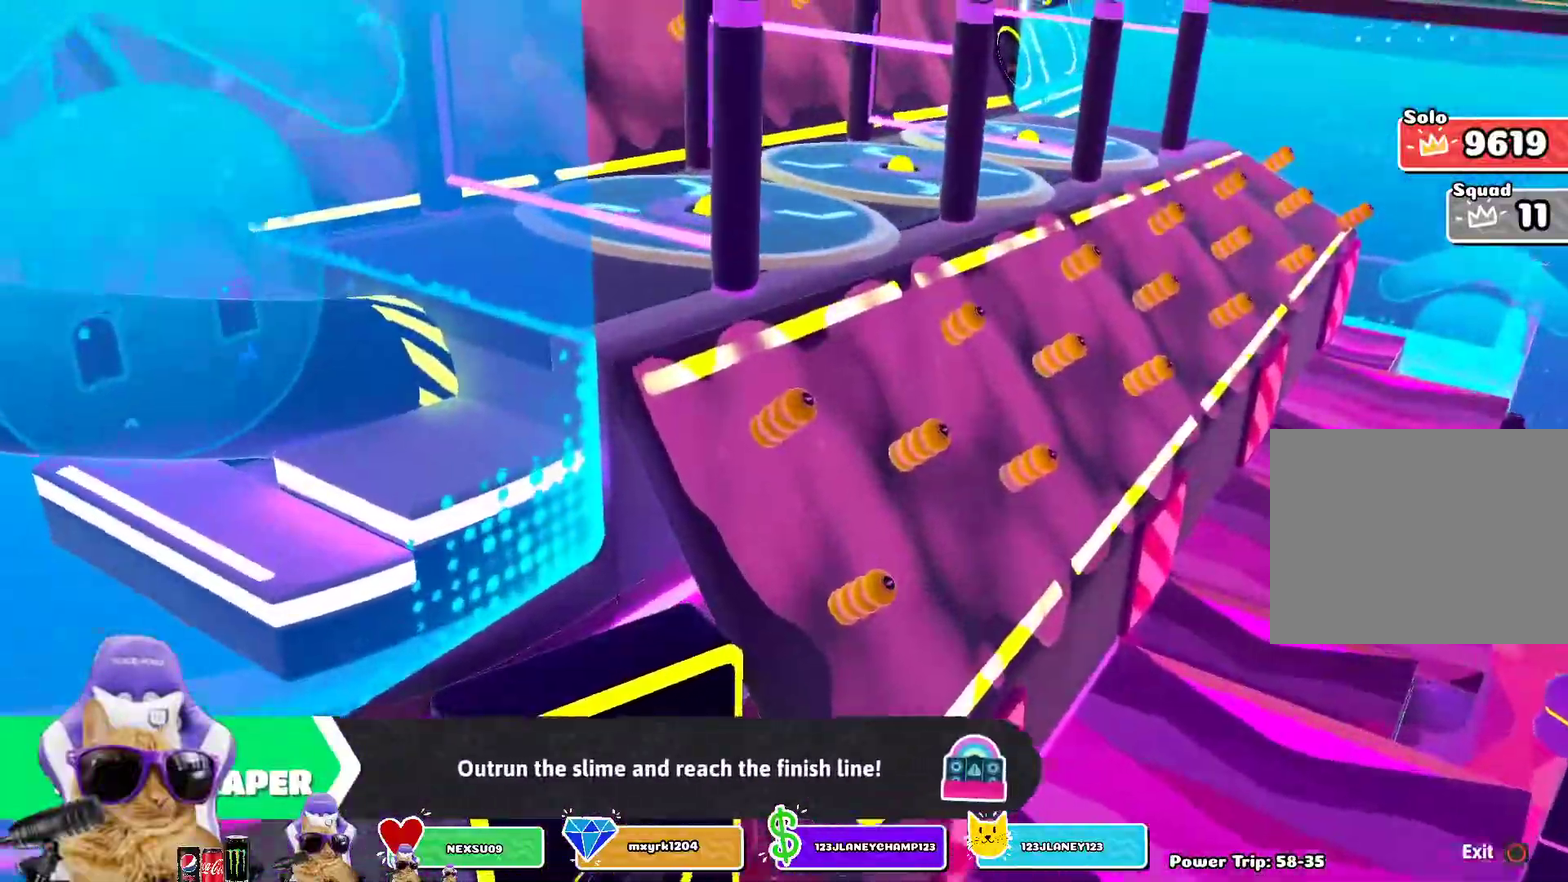
{"dt_ms": 700, "buttons": [], "left_stick": "center", "right_stick": "center", "events": [[267, "CROSS", "down"], [350, "CROSS", "up"], [433, "CROSS", "down"], [500, "CROSS", "up"], [583, "CROSS", "down"], [650, "CROSS", "up"]]}
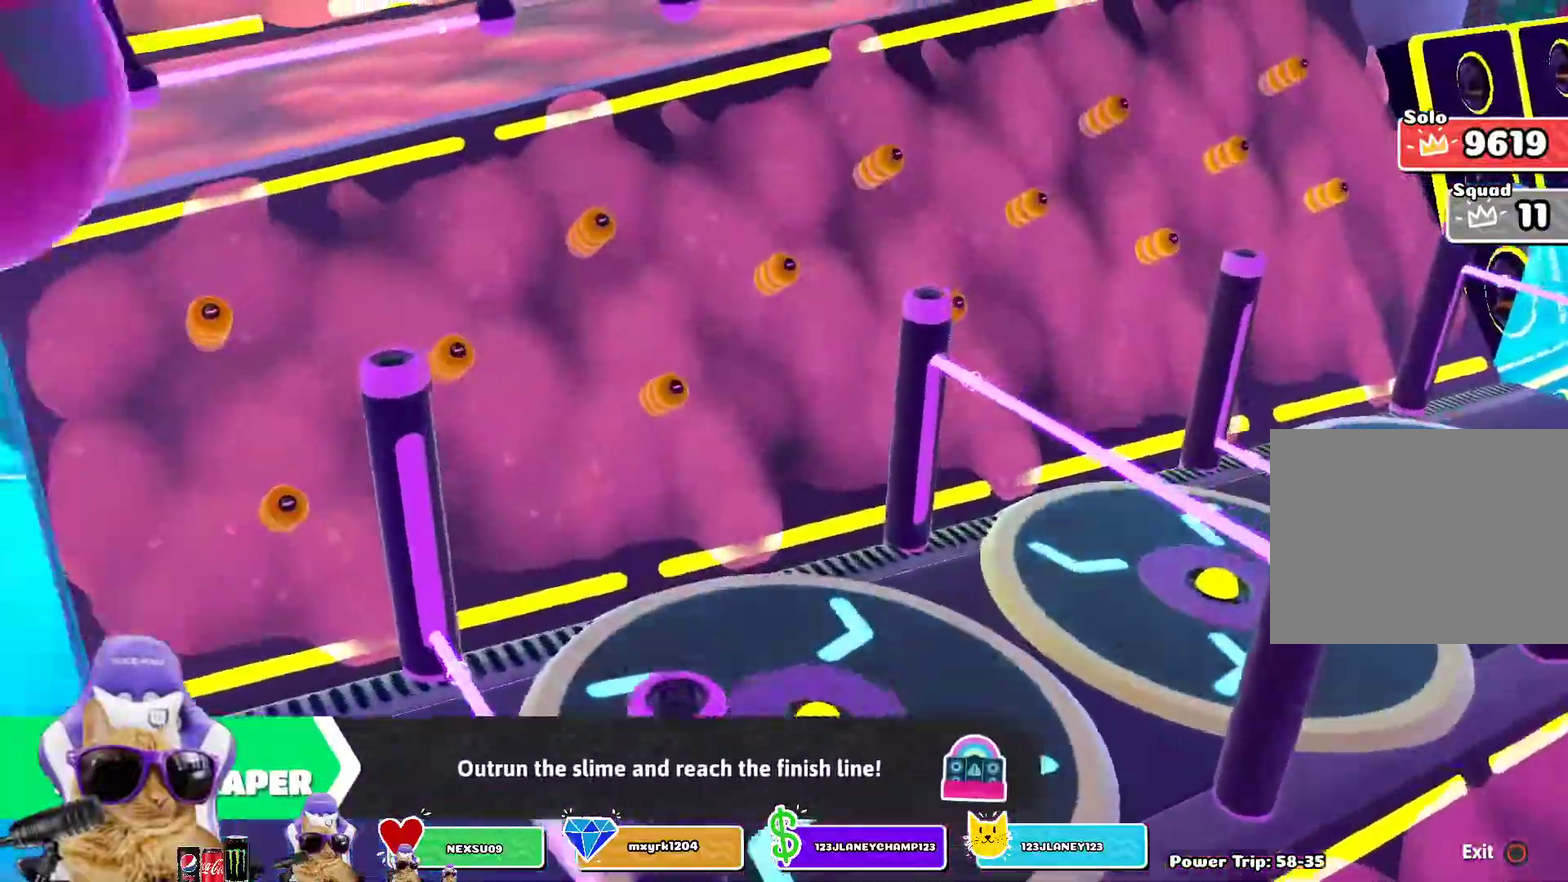
{"dt_ms": 400, "buttons": [], "left_stick": "center", "right_stick": "center", "events": []}
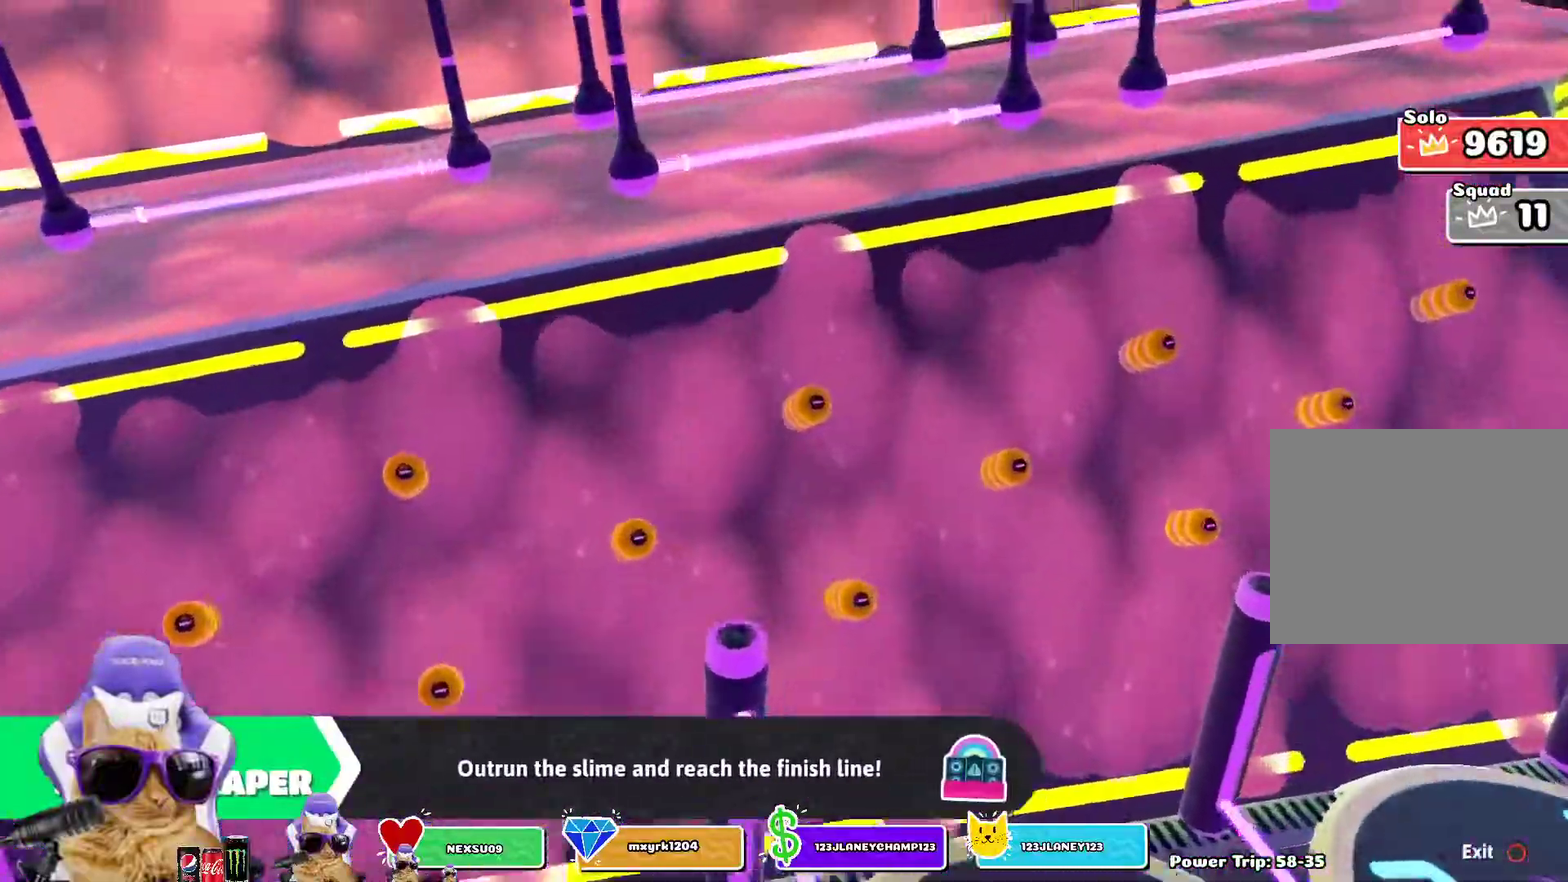
{"dt_ms": 300, "buttons": [], "left_stick": "center", "right_stick": "center", "events": [[67, "CROSS", "down"], [133, "CROSS", "up"], [233, "CROSS", "down"], [283, "CROSS", "up"]]}
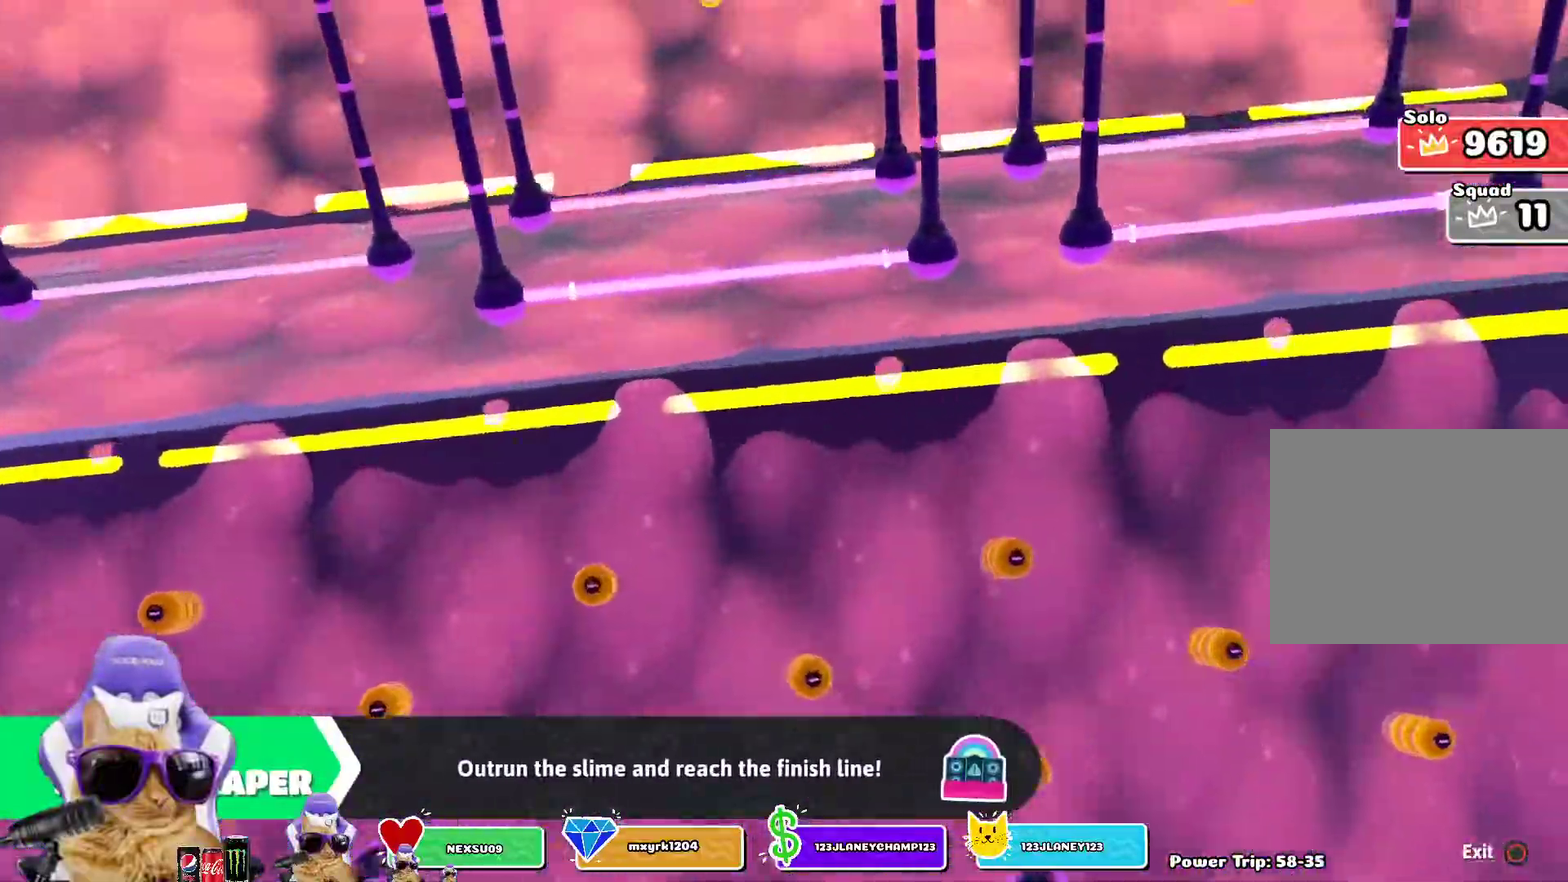
{"dt_ms": 800, "buttons": ["CROSS"], "left_stick": "center", "right_stick": "center", "events": [[83, "CROSS", "down"], [167, "CROSS", "up"], [600, "CROSS", "down"], [683, "CROSS", "up"], [783, "CROSS", "down"]]}
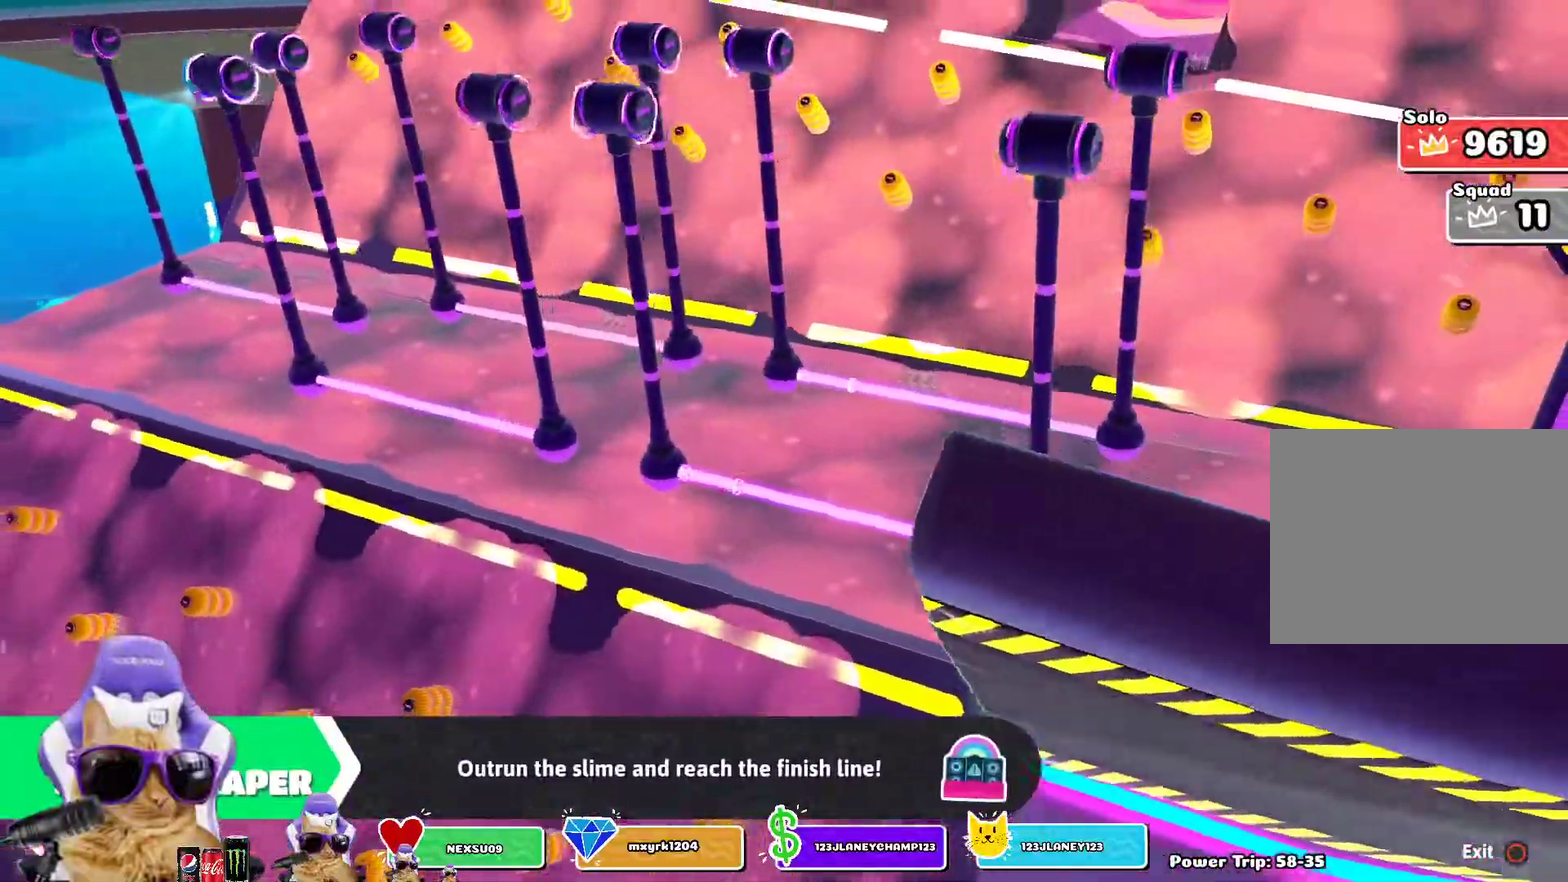
{"dt_ms": 400, "buttons": [], "left_stick": "center", "right_stick": "center", "events": [[33, "CROSS", "up"], [133, "CROSS", "down"], [200, "CROSS", "up"], [300, "CROSS", "down"], [400, "CROSS", "up"]]}